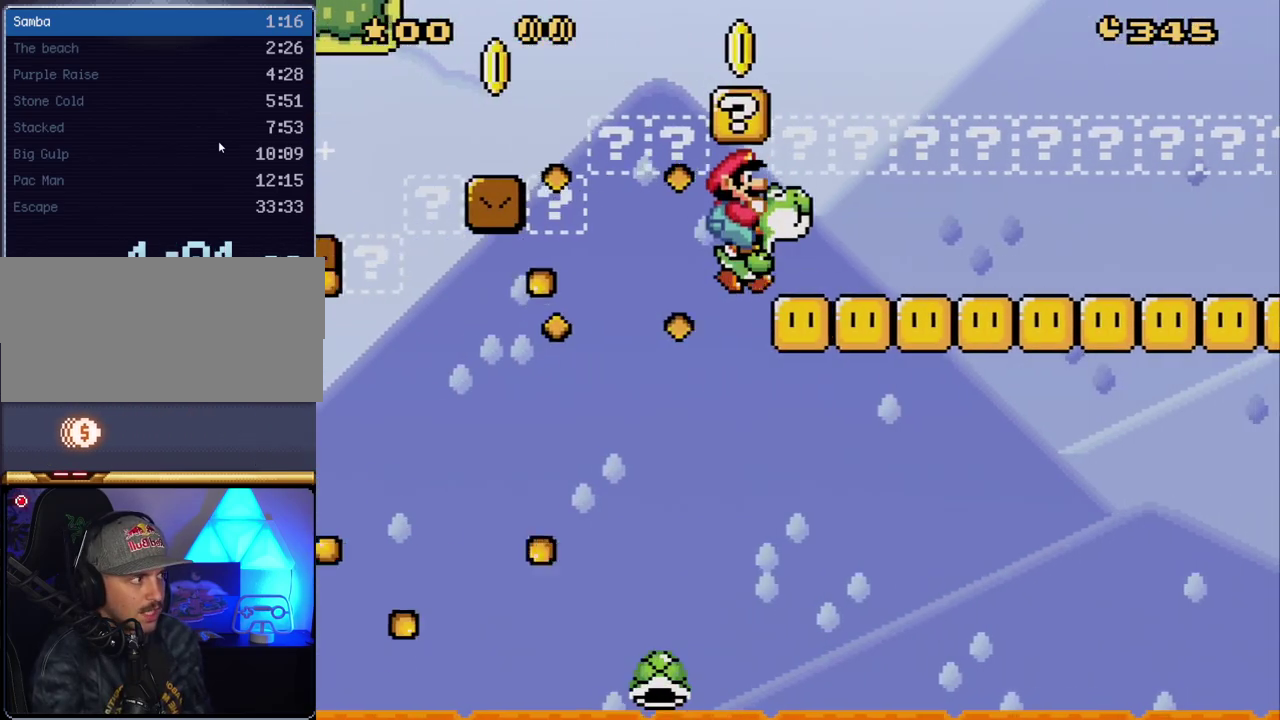
Gameplay with a controller (Nintendo layout); each line is a JSON object with the inputs held at the frame after it. "events" lists button and stick changes between this image and that frame as [ms after this image, input, new state], when the widget could be followed in between. Not read: L3 R3.
{"buttons": ["A", "X", "DPAD_RIGHT"], "events": []}
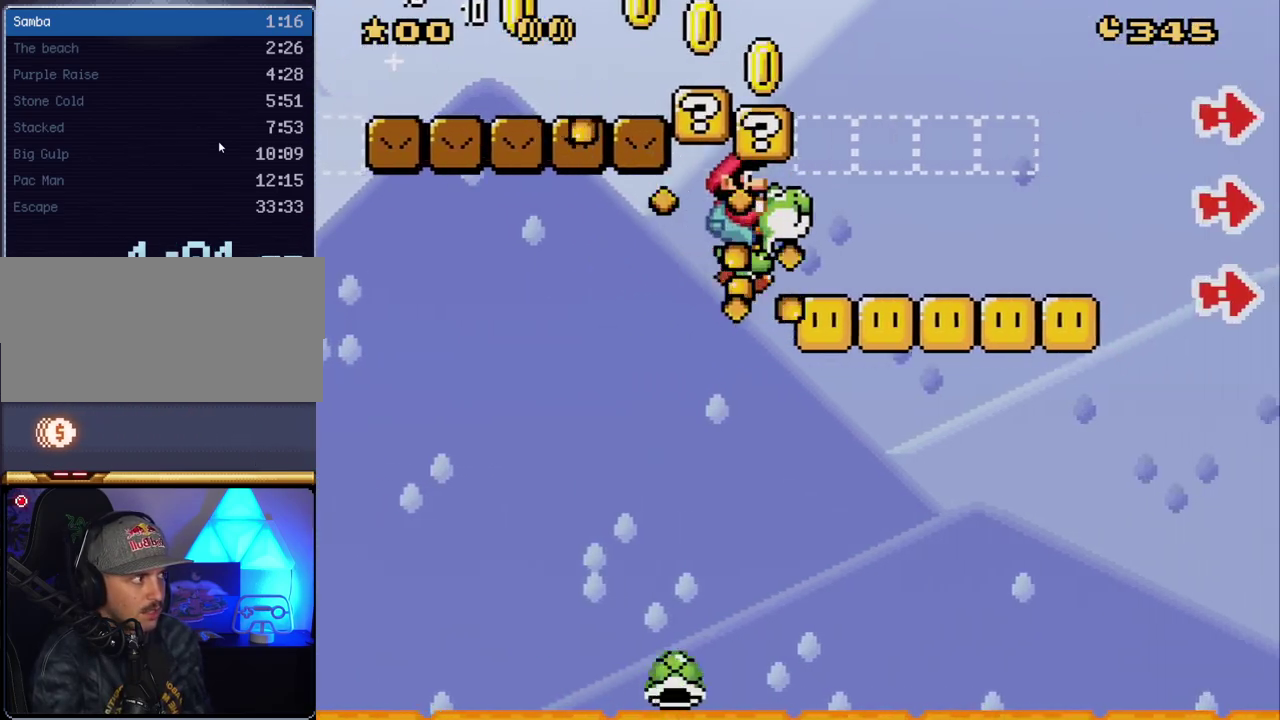
{"buttons": ["A", "X", "DPAD_RIGHT"], "events": []}
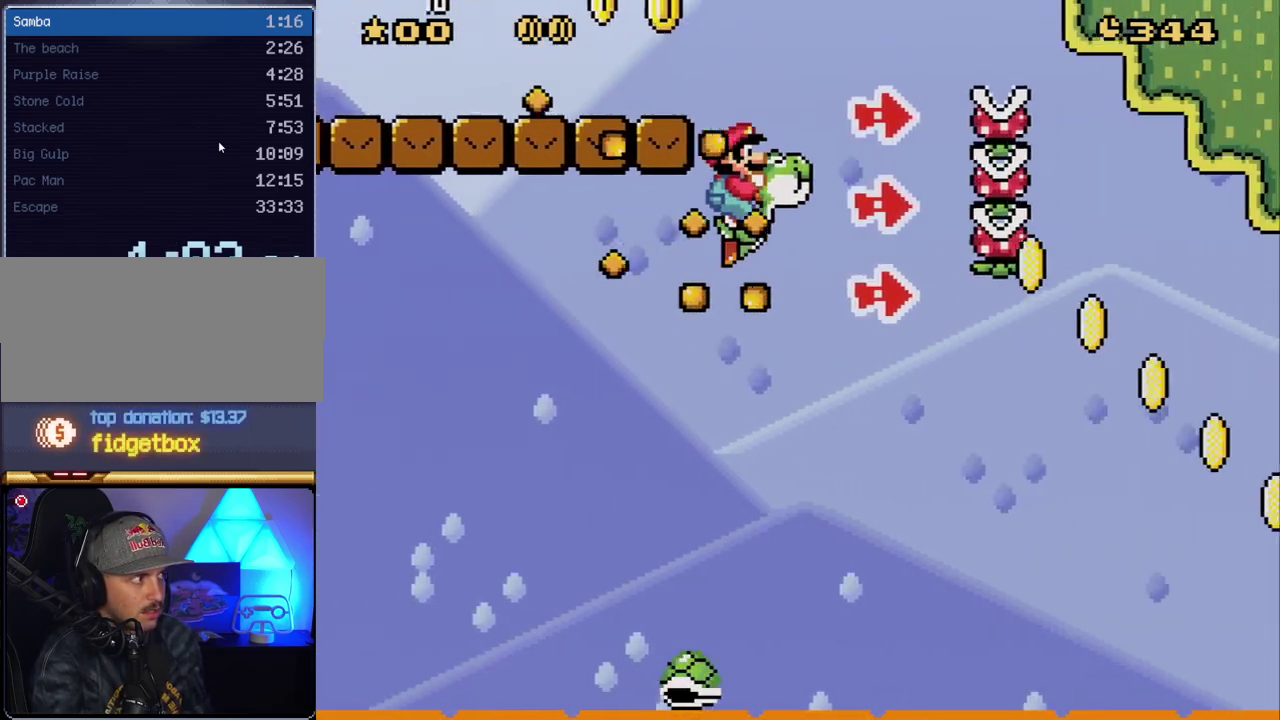
{"buttons": ["A", "X", "DPAD_RIGHT"], "events": [[117, "Y", "down"], [133, "B", "down"], [200, "B", "up"], [200, "Y", "up"]]}
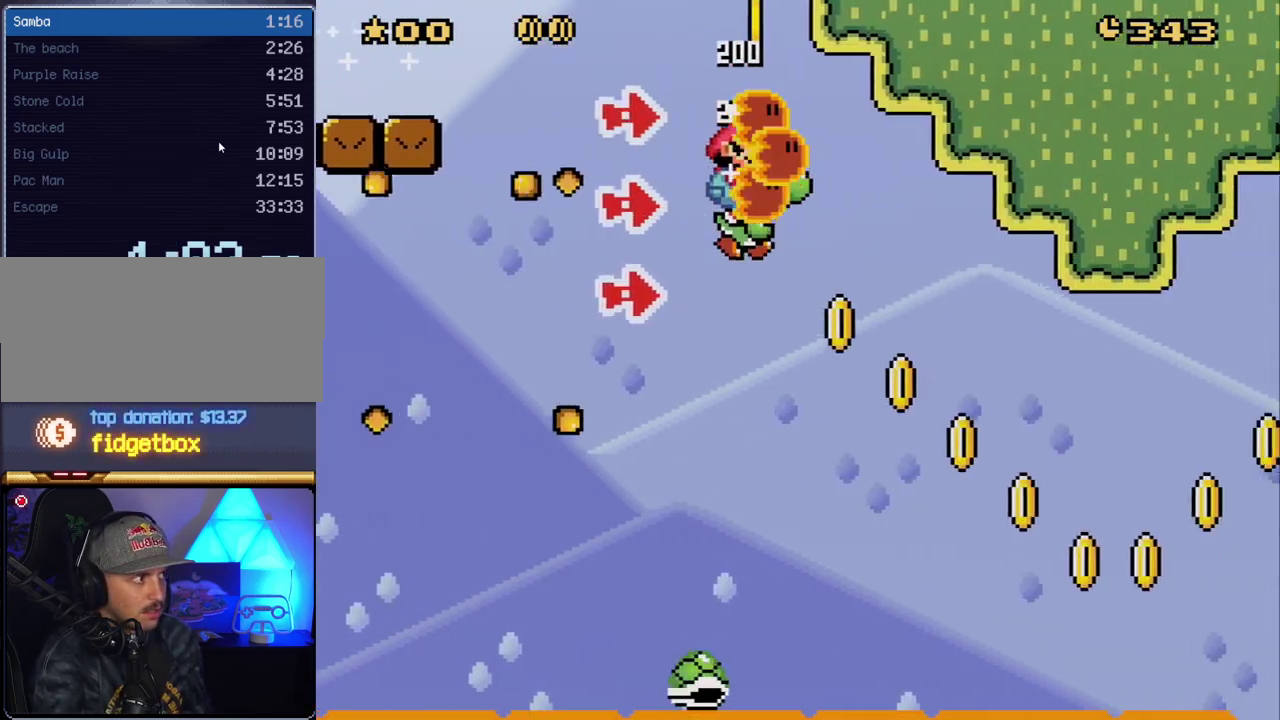
{"buttons": ["A", "X", "DPAD_RIGHT"], "events": [[267, "DPAD_RIGHT", "up"], [367, "DPAD_RIGHT", "down"]]}
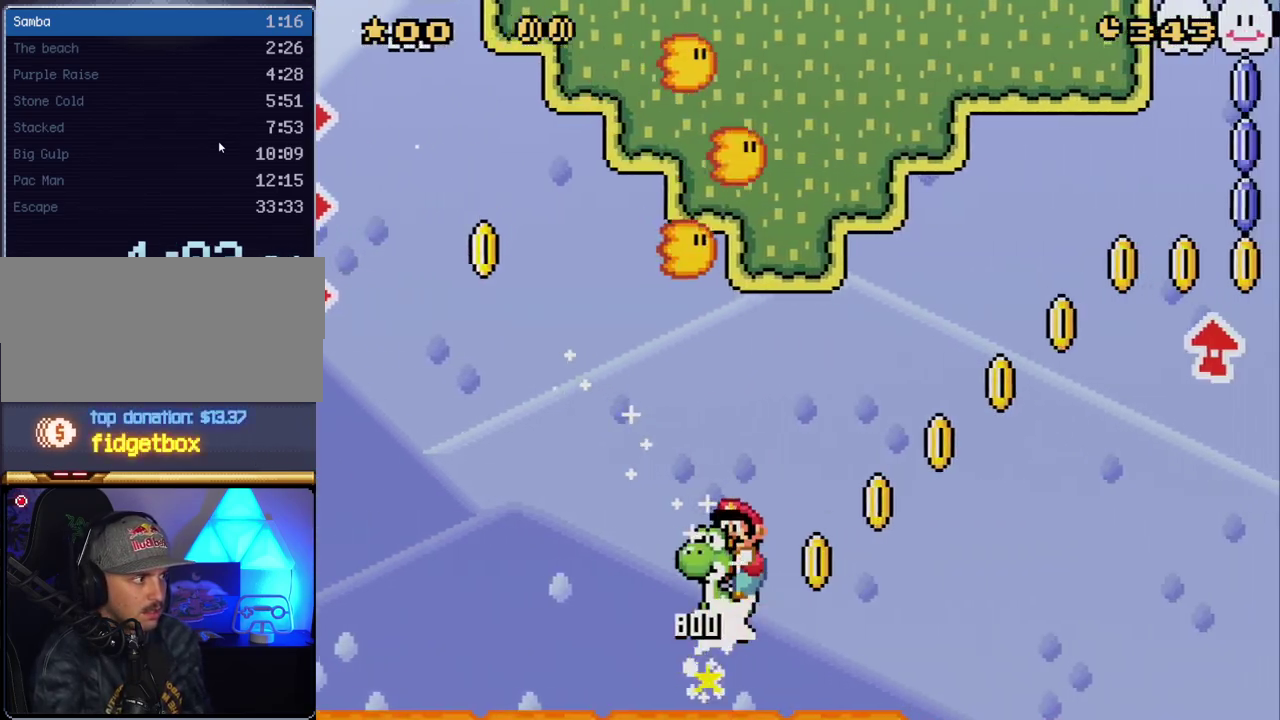
{"buttons": ["X", "DPAD_RIGHT"], "events": [[483, "A", "up"]]}
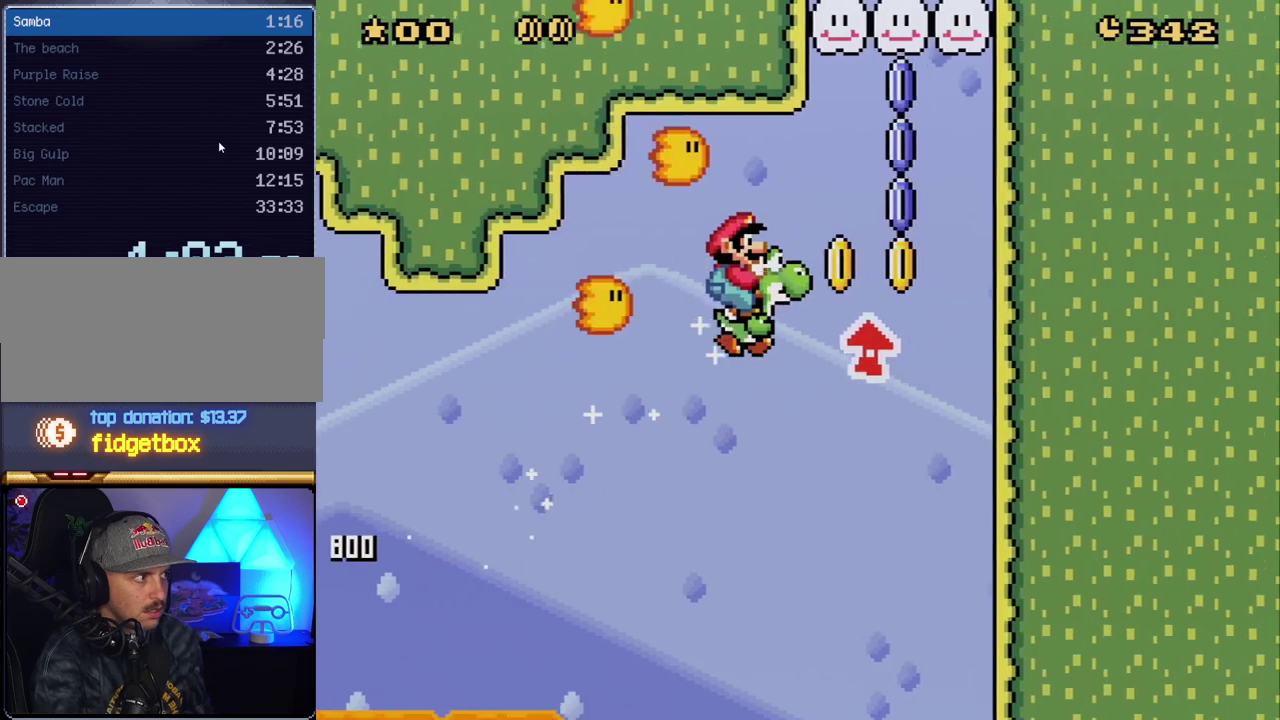
{"buttons": ["A", "X", "DPAD_RIGHT"], "events": [[83, "A", "down"]]}
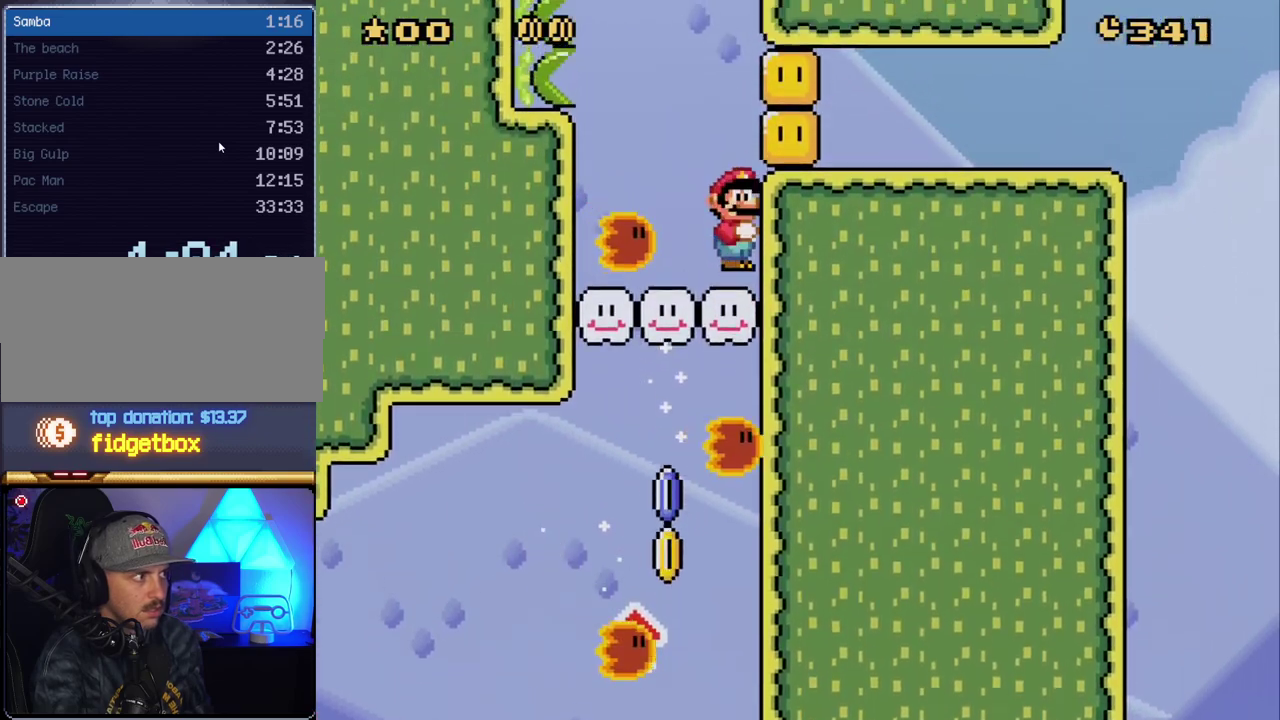
{"buttons": ["Y"], "events": [[50, "A", "up"], [117, "X", "up"], [117, "Y", "down"], [167, "DPAD_RIGHT", "up"]]}
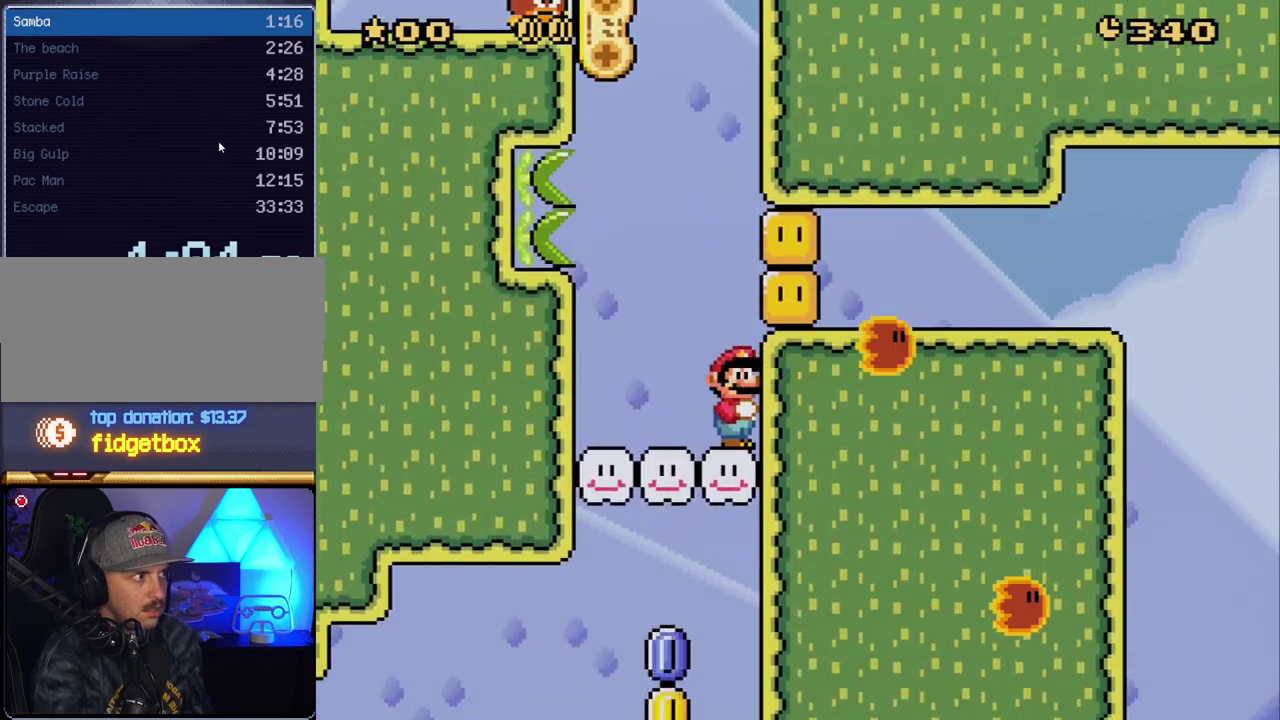
{"buttons": ["B", "Y"], "events": [[417, "B", "down"]]}
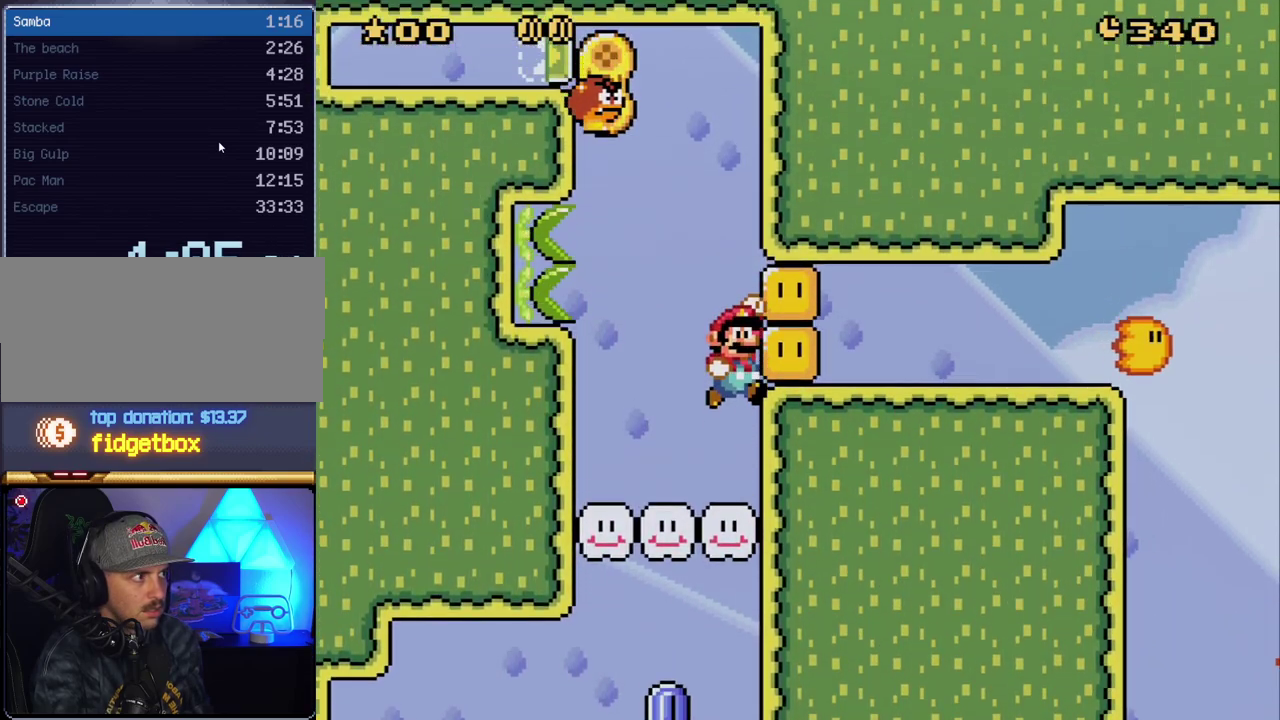
{"buttons": ["Y", "DPAD_RIGHT"], "events": [[150, "B", "up"], [150, "DPAD_LEFT", "down"], [300, "B", "down"], [367, "B", "up"], [450, "DPAD_LEFT", "up"], [483, "DPAD_RIGHT", "down"]]}
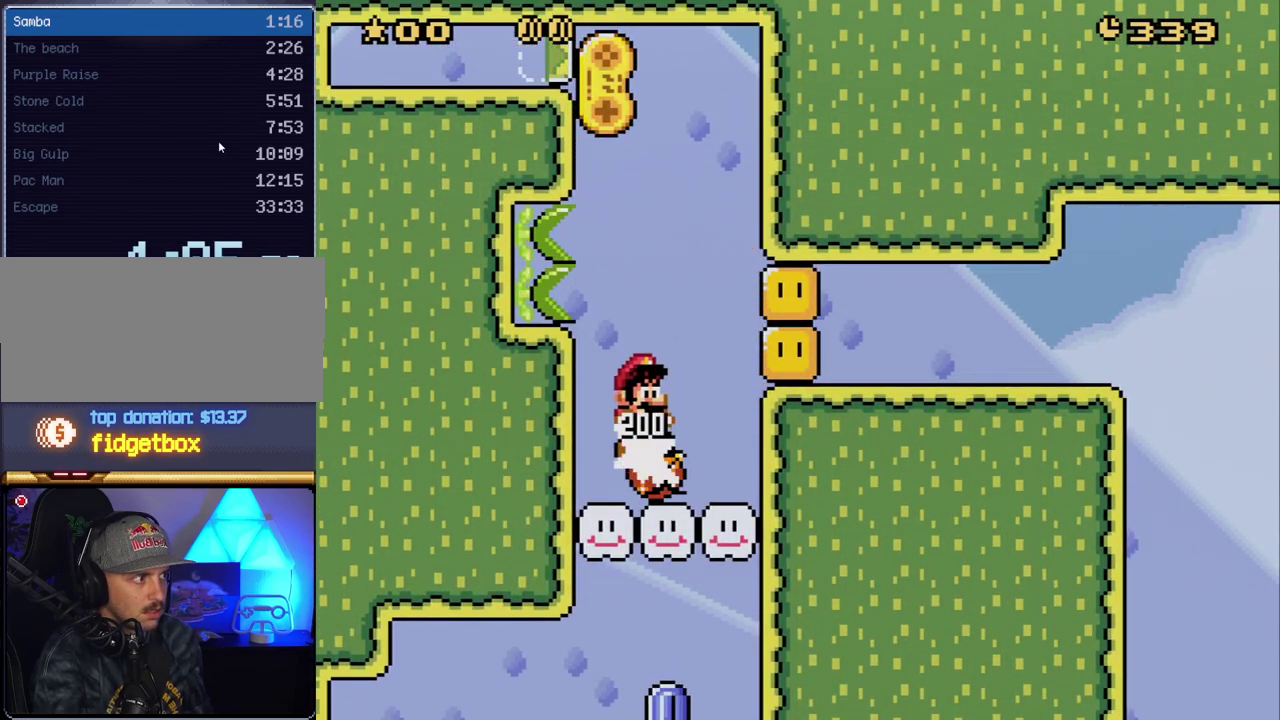
{"buttons": ["B", "Y", "DPAD_RIGHT"], "events": [[167, "DPAD_RIGHT", "up"], [200, "DPAD_LEFT", "down"], [383, "DPAD_LEFT", "up"], [417, "B", "down"], [417, "DPAD_RIGHT", "down"]]}
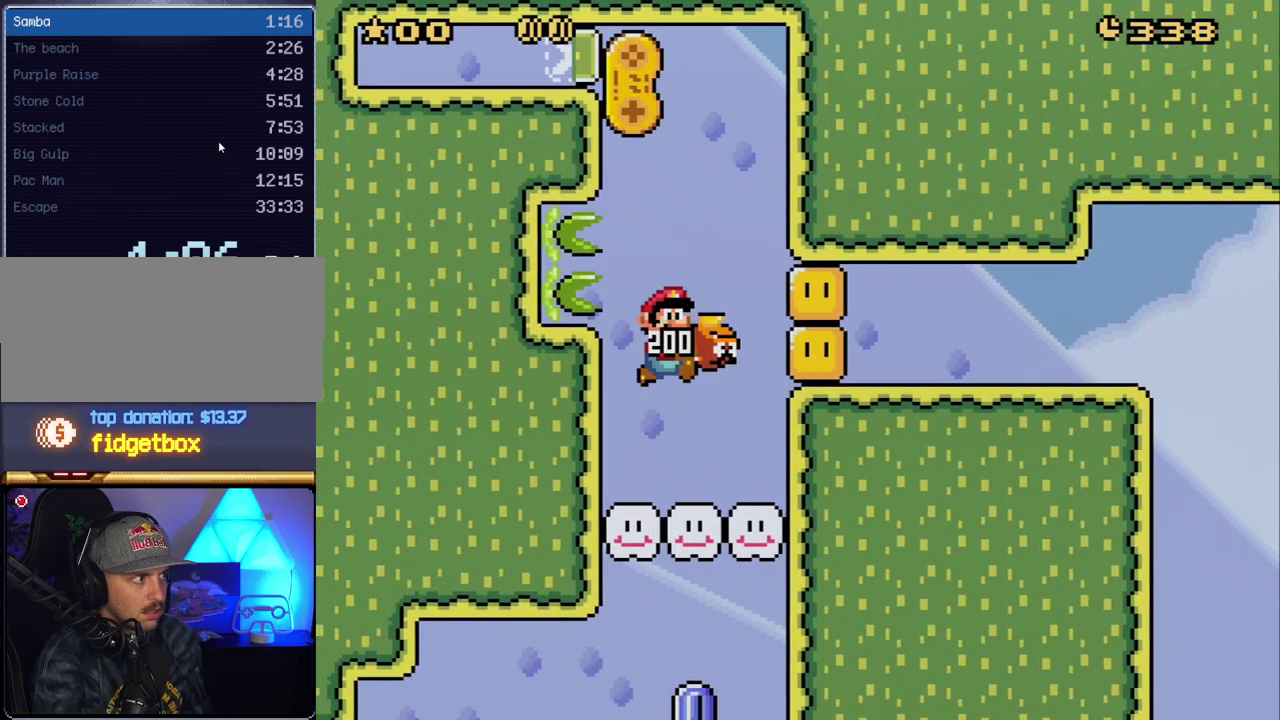
{"buttons": ["Y", "DPAD_RIGHT"], "events": [[133, "B", "up"], [133, "DPAD_RIGHT", "up"], [133, "Y", "up"], [200, "DPAD_LEFT", "down"], [267, "Y", "down"], [417, "DPAD_LEFT", "up"], [450, "DPAD_RIGHT", "down"]]}
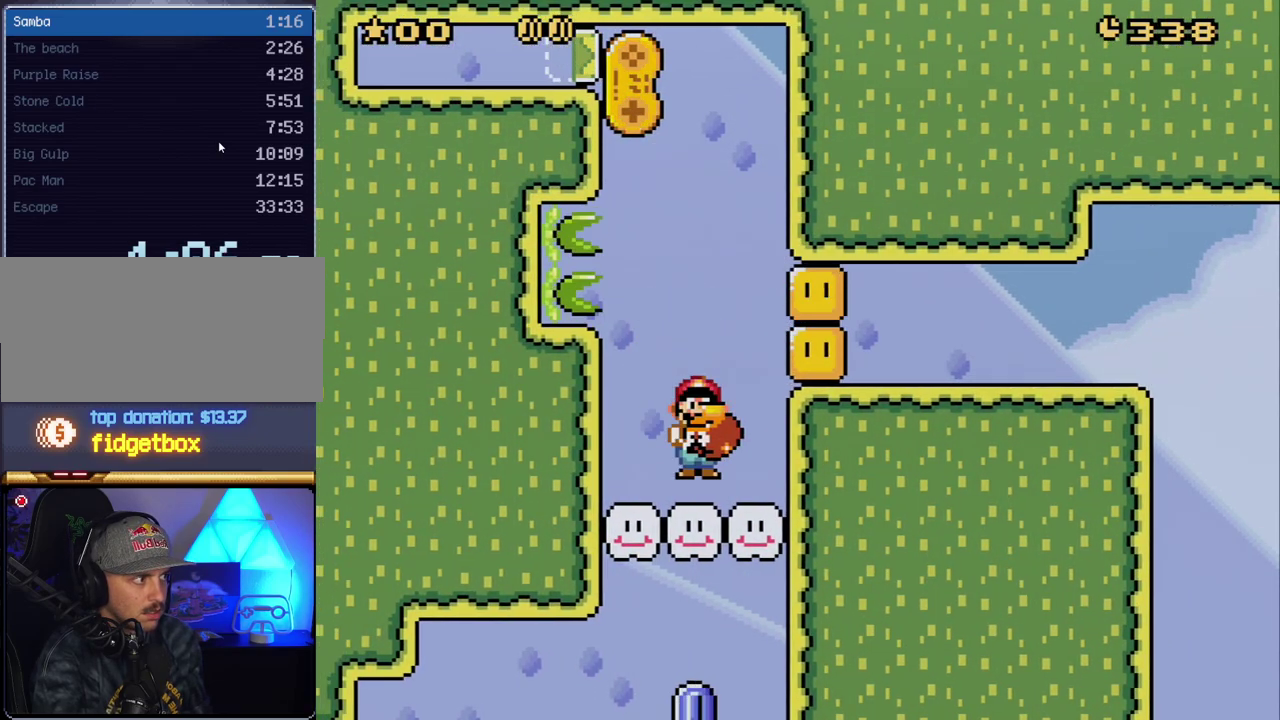
{"buttons": ["Y", "DPAD_DOWN", "DPAD_RIGHT"], "events": [[83, "DPAD_DOWN", "down"], [150, "B", "down"], [150, "DPAD_RIGHT", "up"], [200, "DPAD_RIGHT", "down"], [300, "B", "up"], [350, "B", "down"], [483, "B", "up"]]}
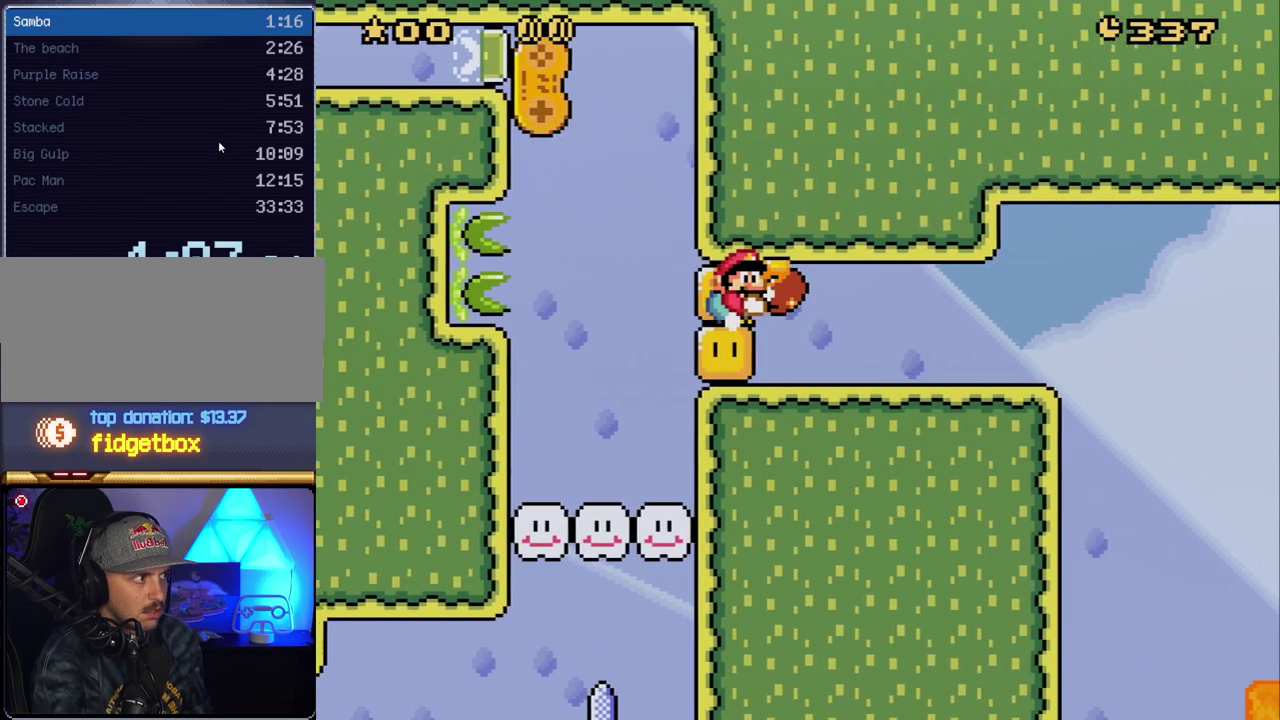
{"buttons": ["Y", "DPAD_RIGHT"], "events": [[133, "DPAD_DOWN", "up"]]}
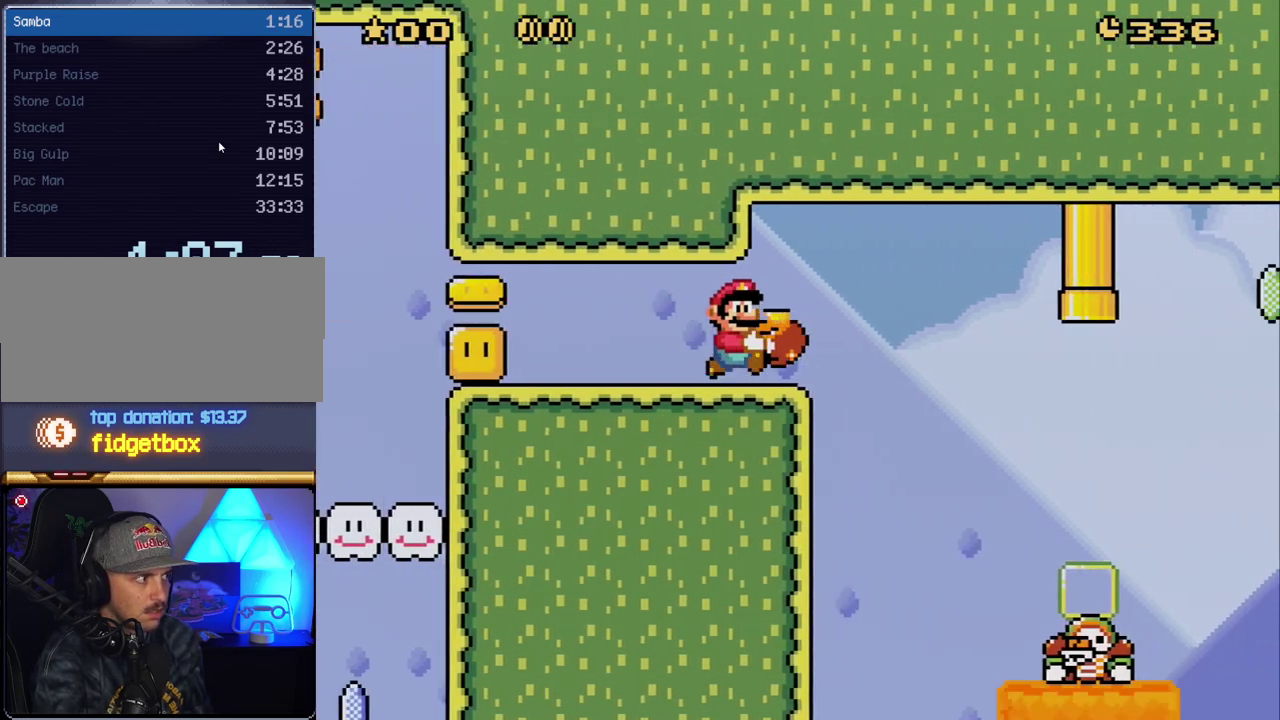
{"buttons": ["B", "Y", "DPAD_RIGHT"], "events": [[150, "B", "down"]]}
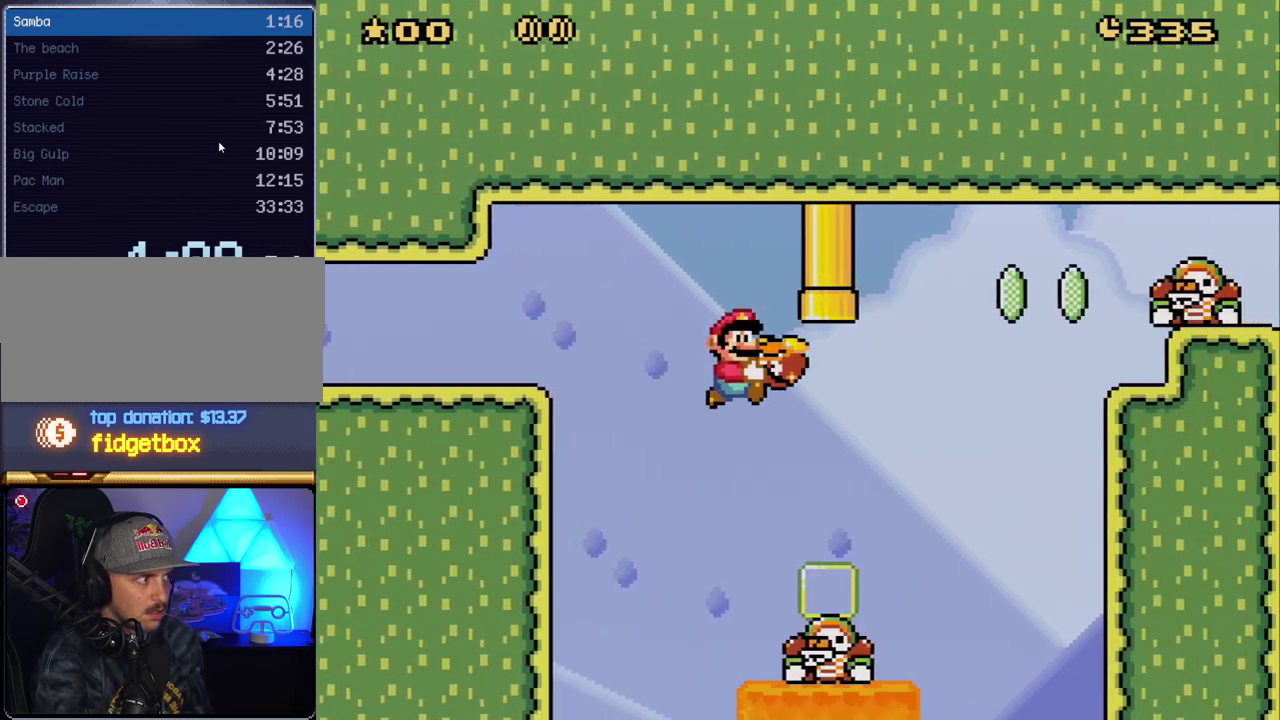
{"buttons": ["B", "Y", "DPAD_RIGHT"], "events": []}
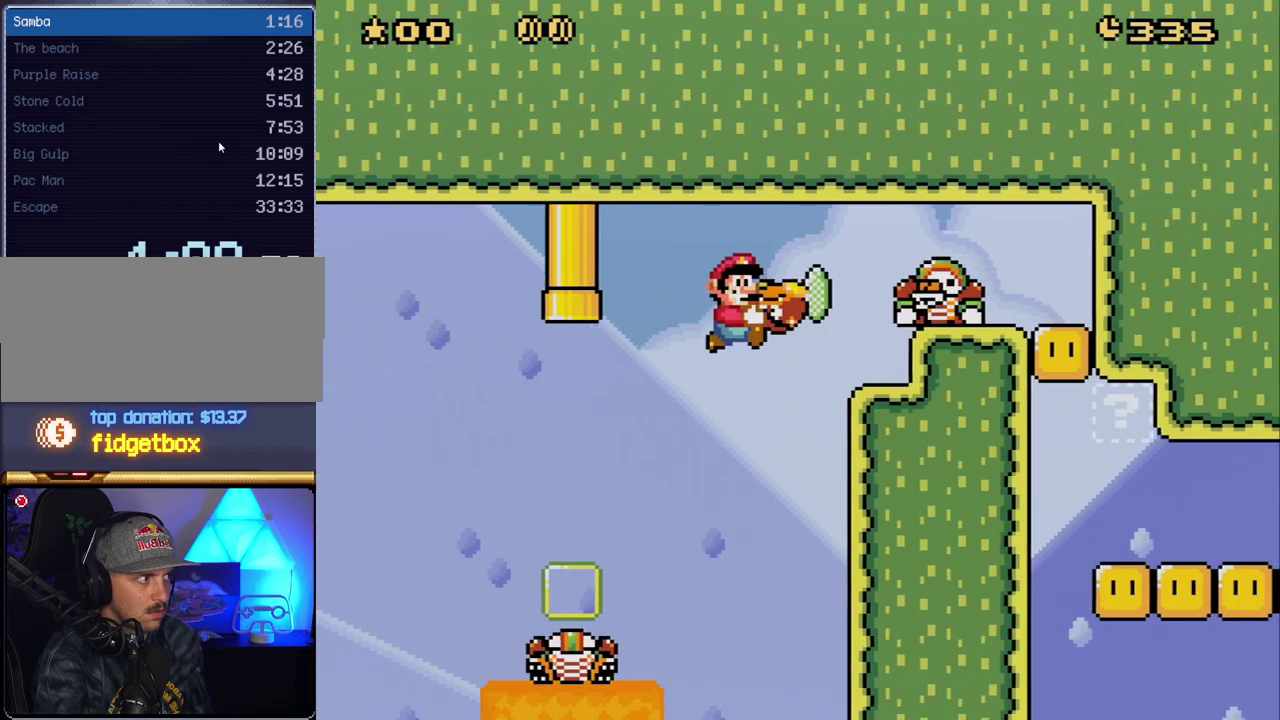
{"buttons": ["A", "X", "DPAD_RIGHT"], "events": [[133, "B", "up"], [133, "Y", "up"], [233, "Y", "down"], [367, "Y", "up"], [417, "X", "down"], [450, "A", "down"]]}
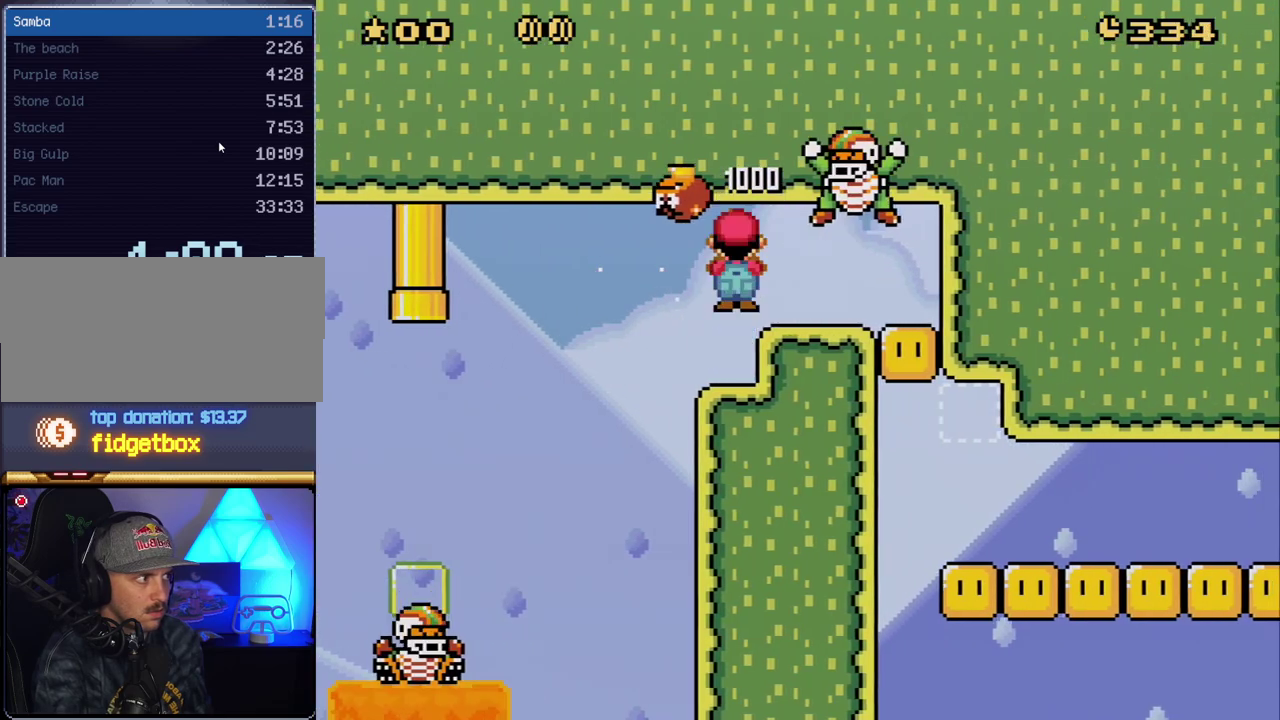
{"buttons": ["A", "X", "DPAD_RIGHT"], "events": [[133, "A", "up"], [483, "A", "down"]]}
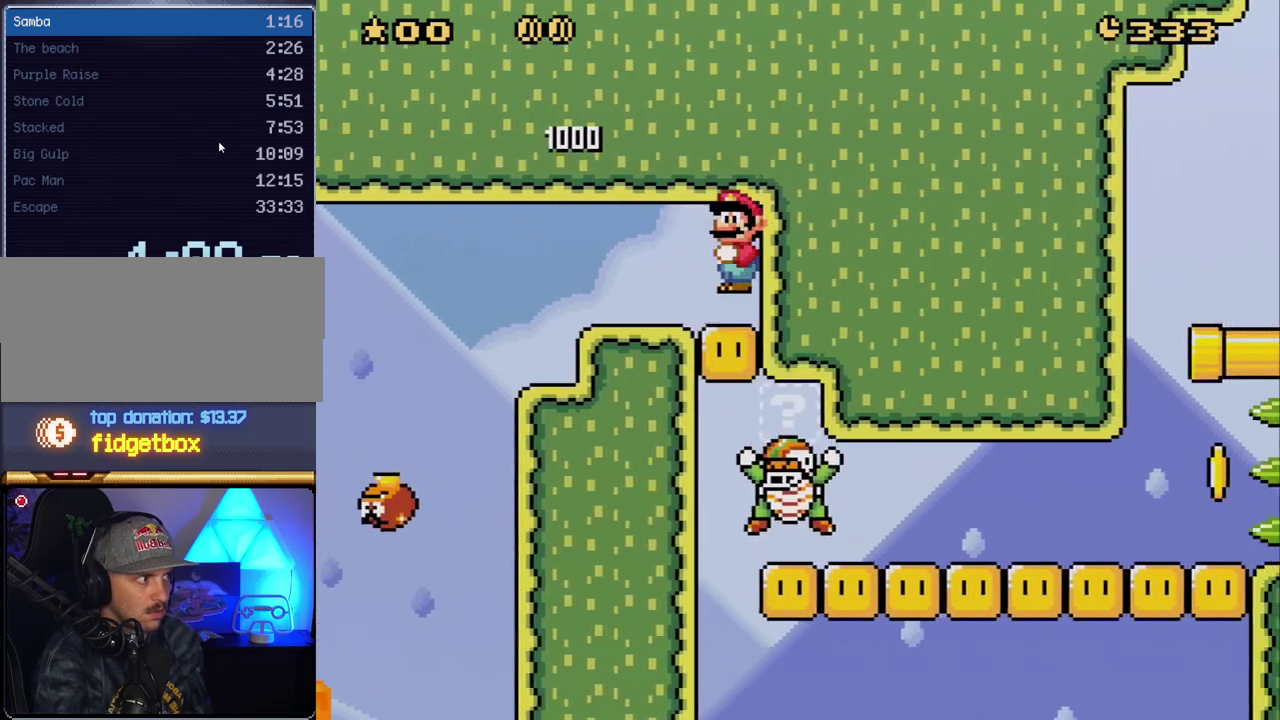
{"buttons": ["Y", "DPAD_RIGHT"], "events": [[17, "DPAD_RIGHT", "up"], [50, "DPAD_LEFT", "down"], [333, "DPAD_LEFT", "up"], [333, "DPAD_RIGHT", "down"], [383, "A", "up"], [450, "X", "up"], [450, "Y", "down"]]}
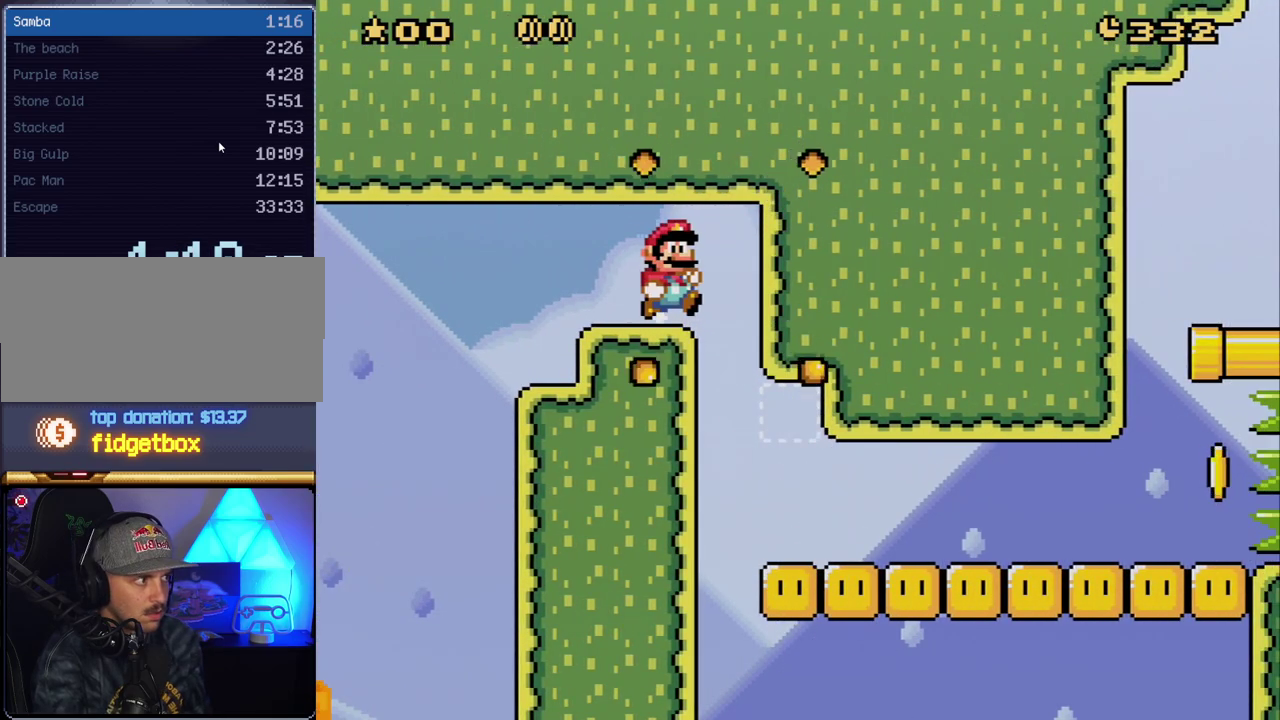
{"buttons": ["Y", "DPAD_RIGHT"], "events": []}
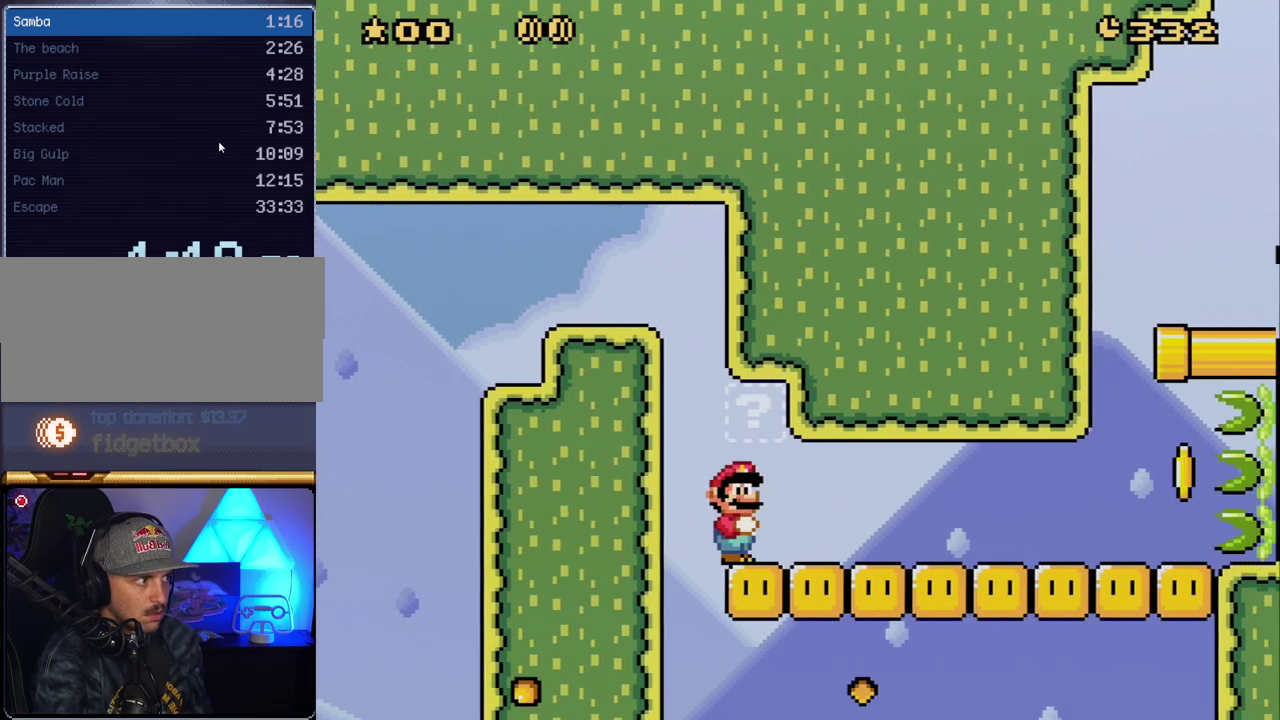
{"buttons": ["Y", "DPAD_RIGHT"], "events": []}
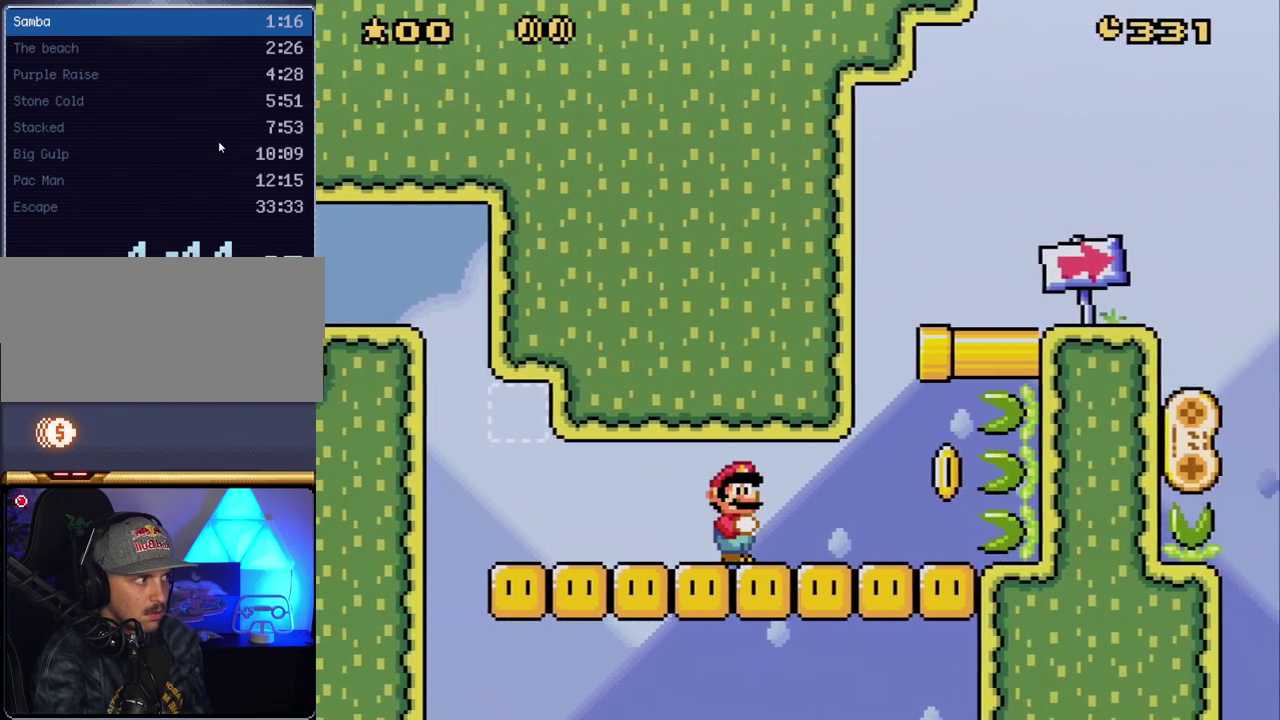
{"buttons": ["B", "Y", "DPAD_RIGHT"], "events": [[300, "B", "down"], [300, "DPAD_LEFT", "down"], [300, "DPAD_RIGHT", "up"], [417, "DPAD_LEFT", "up"], [417, "DPAD_RIGHT", "down"]]}
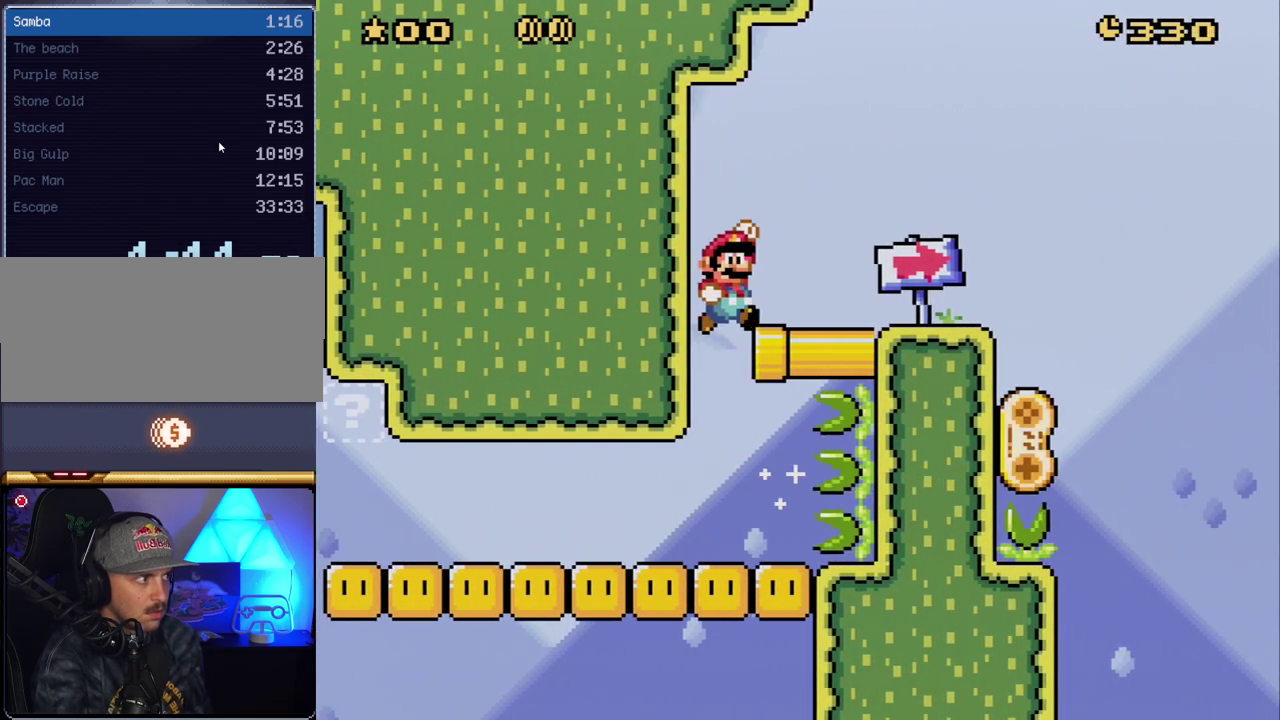
{"buttons": ["X", "DPAD_RIGHT"], "events": [[83, "B", "up"], [133, "Y", "up"], [167, "X", "down"]]}
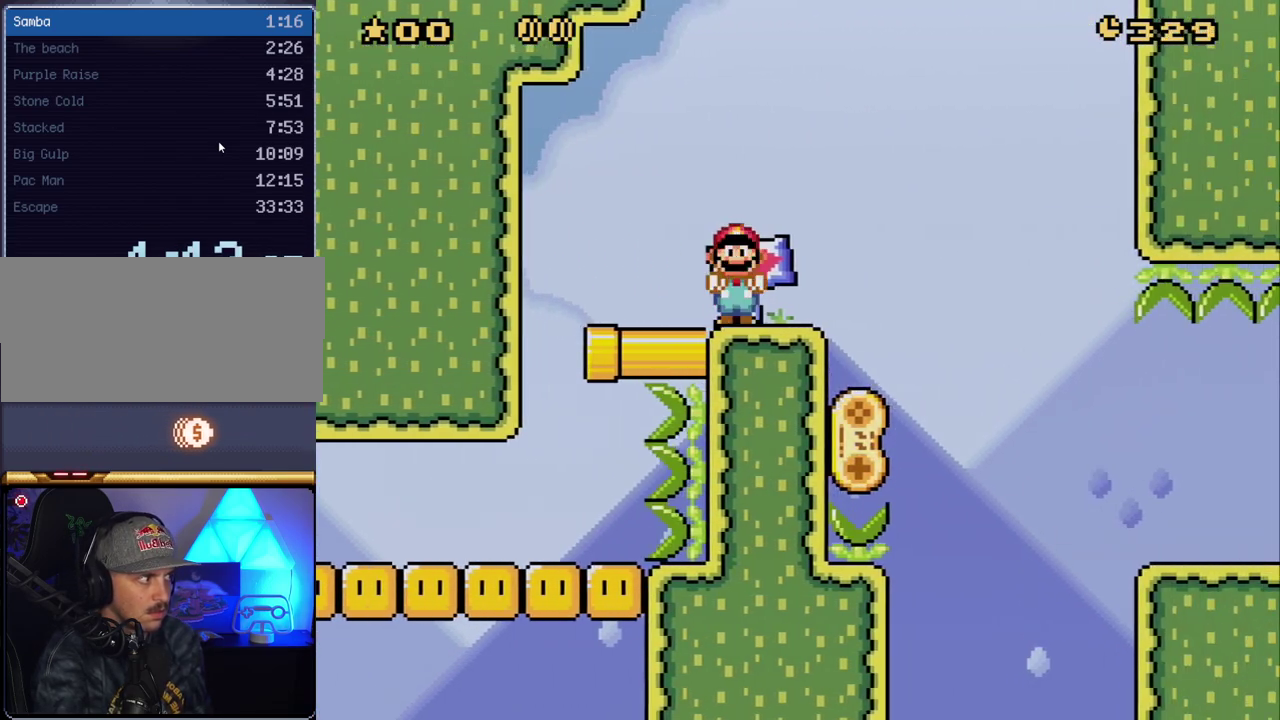
{"buttons": ["X", "DPAD_RIGHT"], "events": [[50, "A", "down"], [117, "A", "up"], [267, "A", "down"], [367, "A", "up"]]}
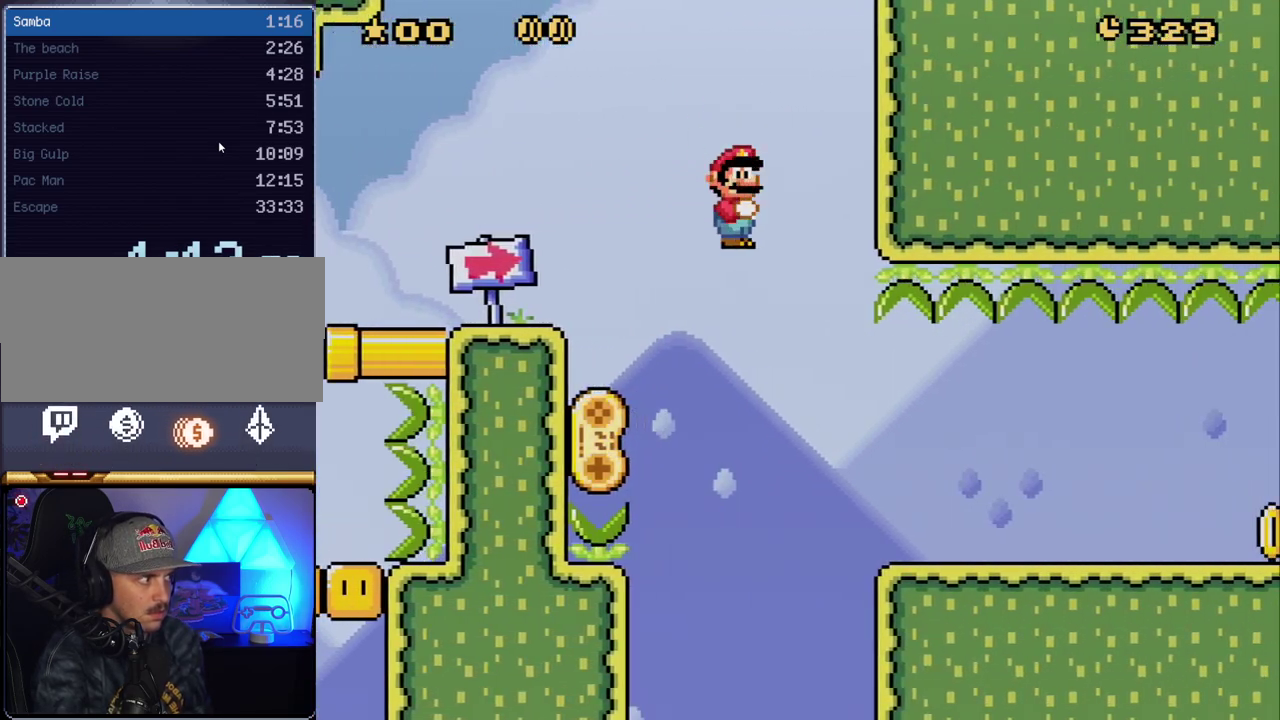
{"buttons": ["X", "DPAD_RIGHT"], "events": []}
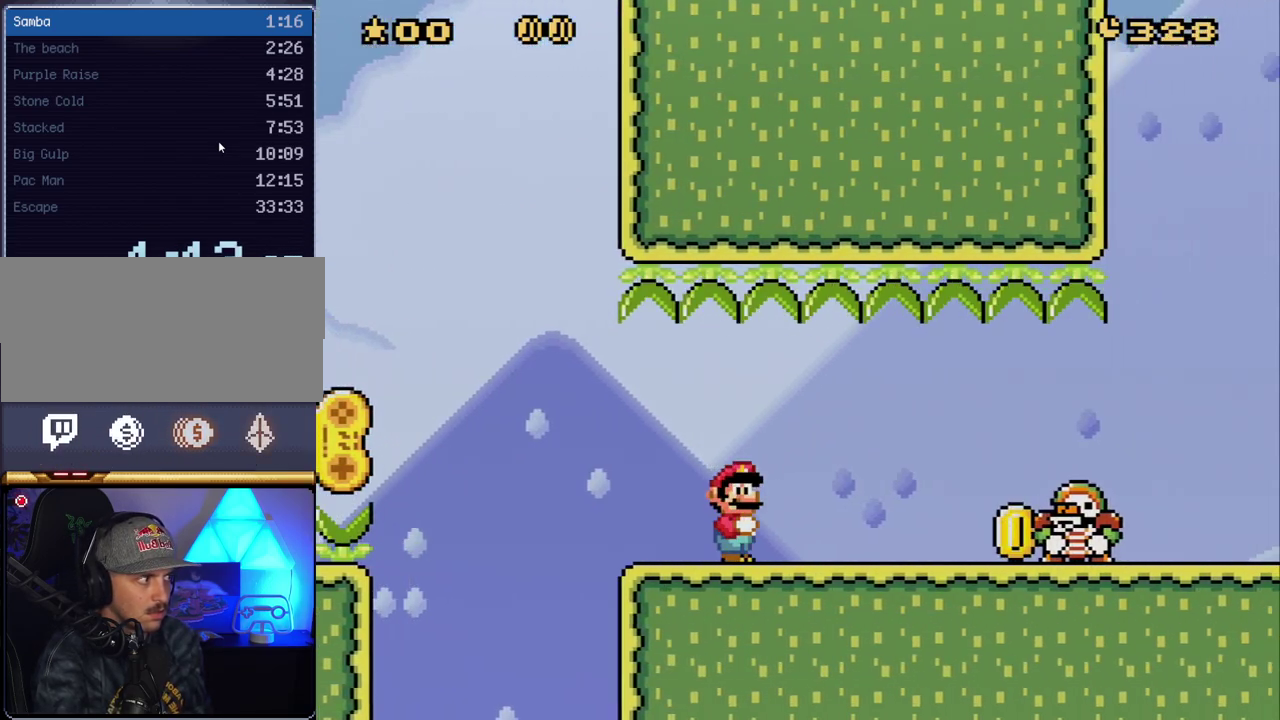
{"buttons": ["X", "DPAD_DOWN", "DPAD_RIGHT"], "events": [[383, "DPAD_DOWN", "down"]]}
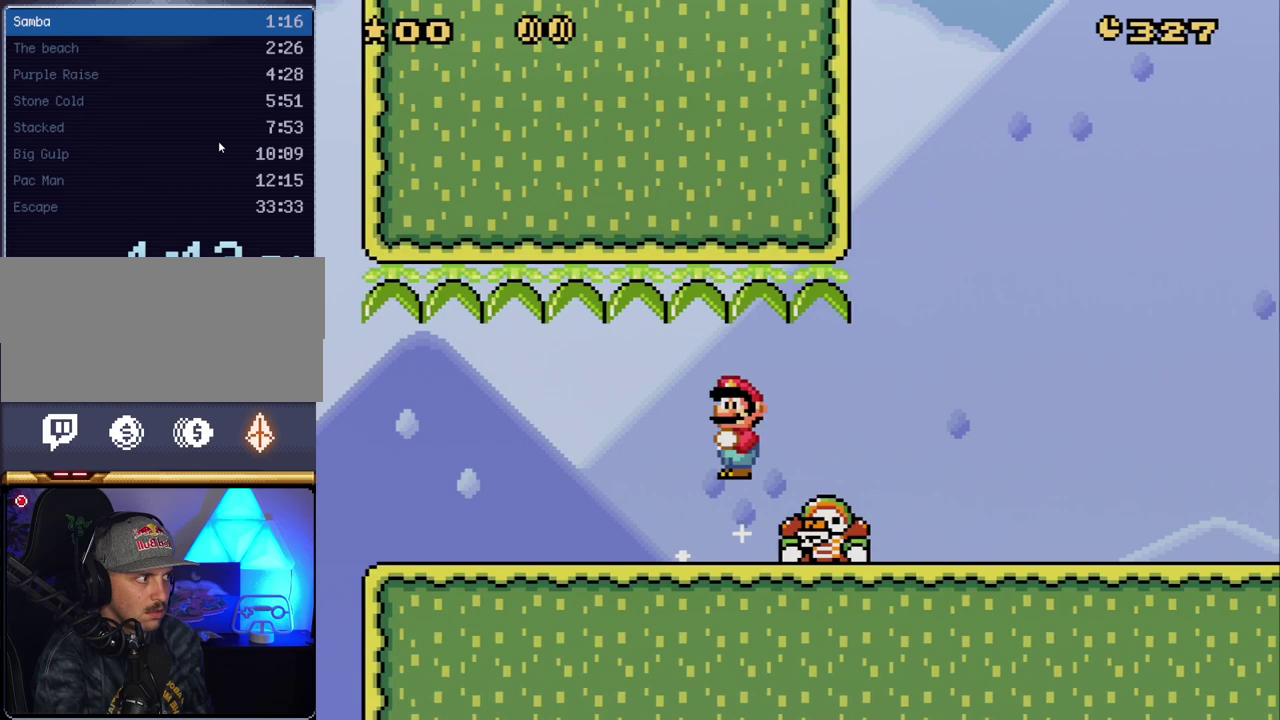
{"buttons": ["X", "DPAD_RIGHT"], "events": [[300, "DPAD_DOWN", "up"]]}
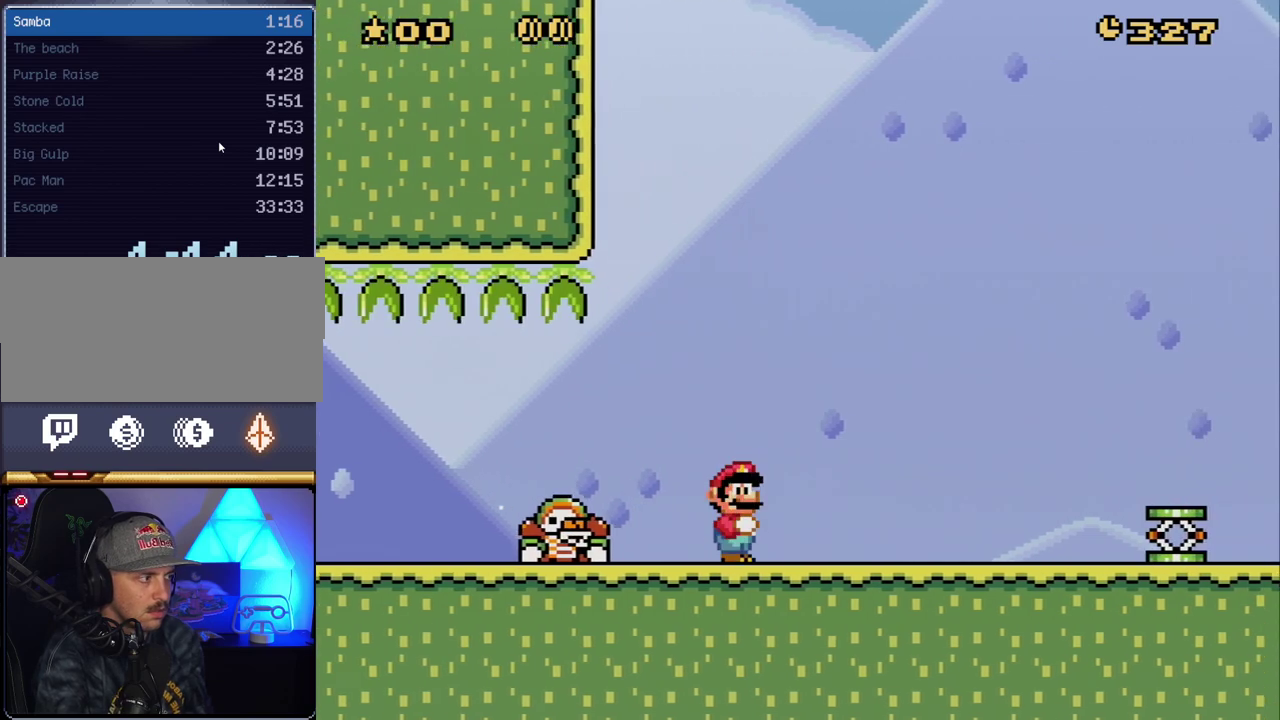
{"buttons": ["X", "DPAD_RIGHT"], "events": []}
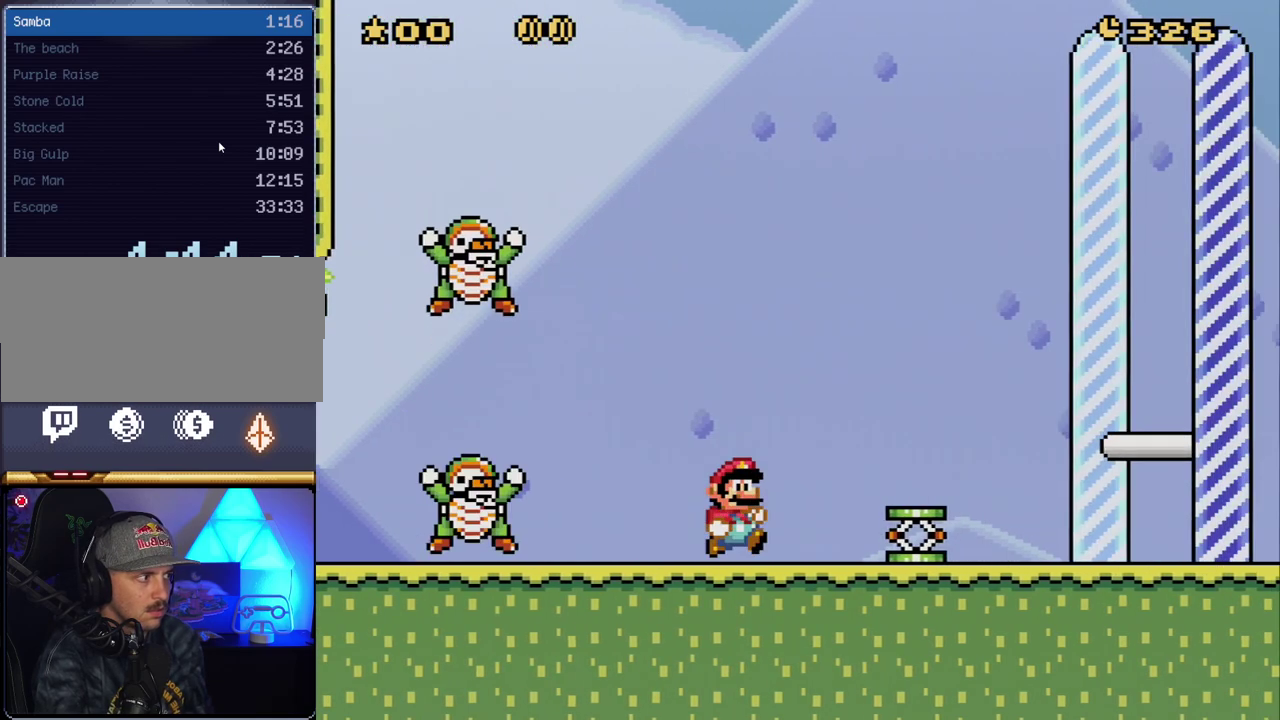
{"buttons": ["X", "DPAD_RIGHT"], "events": [[200, "A", "down"], [267, "A", "up"]]}
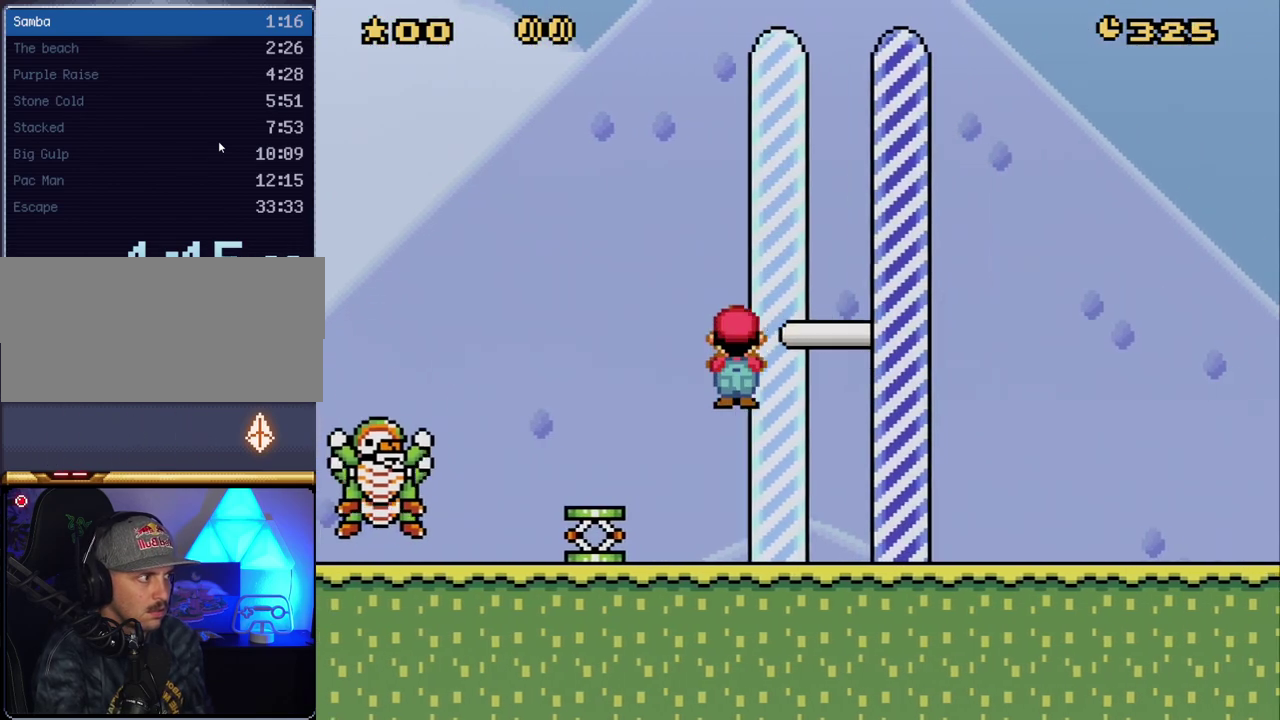
{"buttons": [], "events": [[367, "X", "up"], [383, "DPAD_RIGHT", "up"]]}